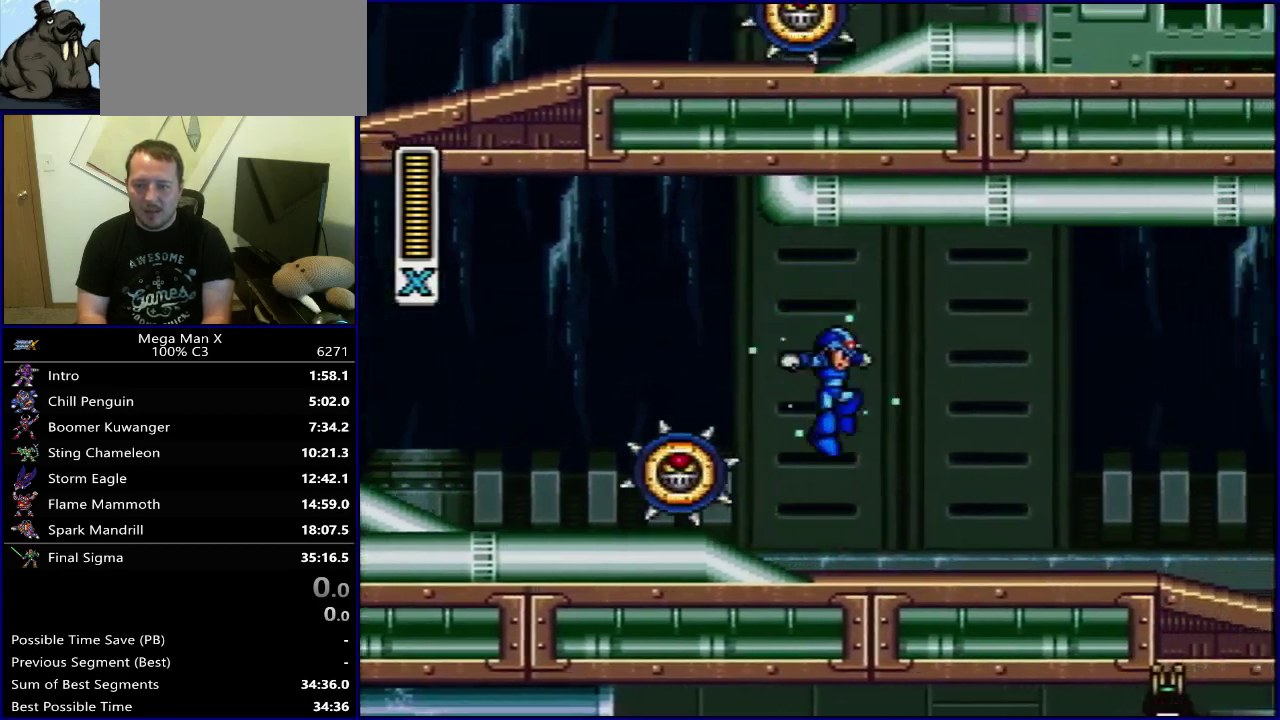
Gameplay with a controller (Nintendo layout); each line is a JSON object with the inputs held at the frame after it (dt_ms = milliseconds from this image to that frame). "events" lists button and stick changes between this image and that frame as [ms after this image, input, new state], when the widget could be followed in between. Not read: L3 R3.
{"dt_ms": 500, "buttons": ["B", "Y", "DPAD_RIGHT"], "events": [[483, "B", "down"]]}
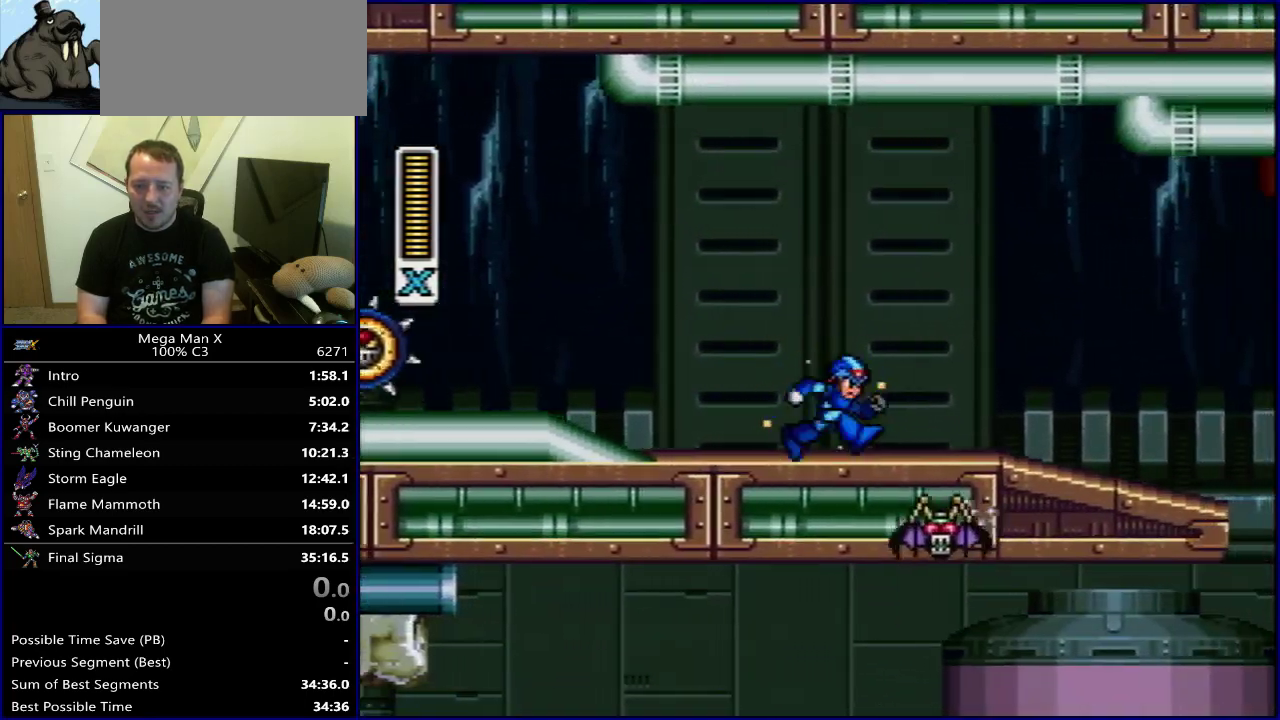
{"dt_ms": 300, "buttons": ["Y", "DPAD_RIGHT"], "events": [[250, "B", "up"]]}
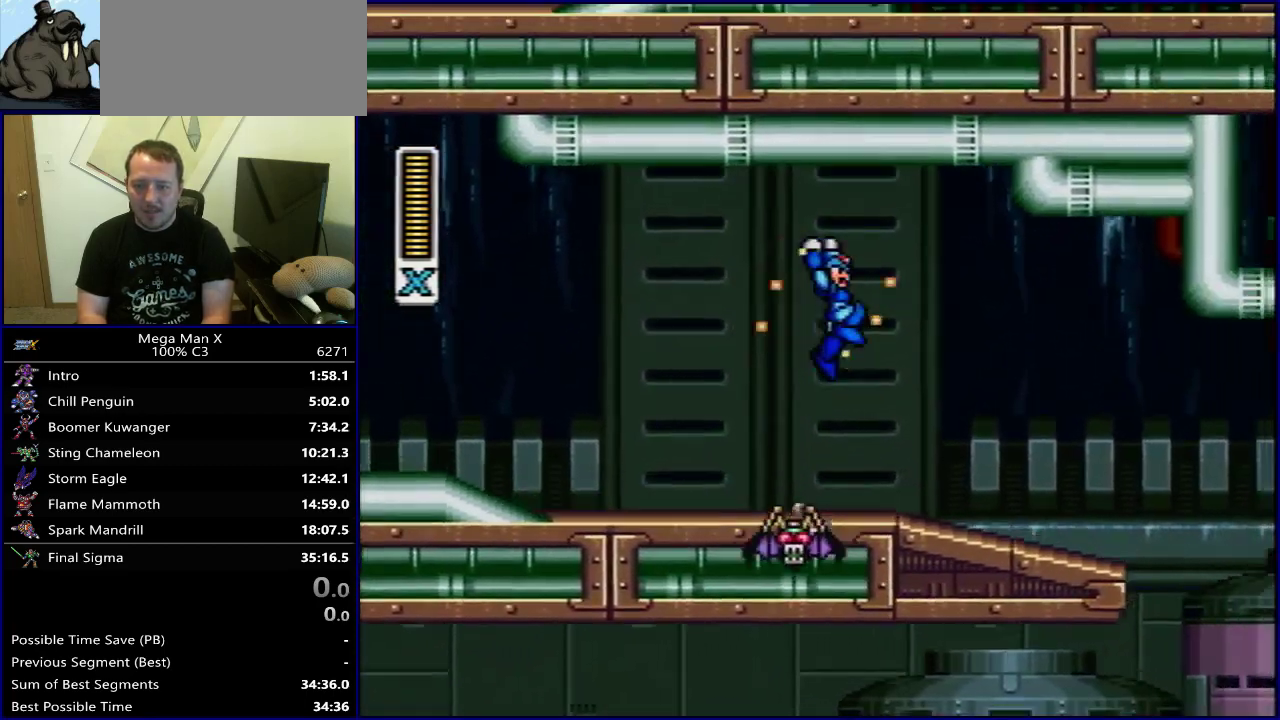
{"dt_ms": 700, "buttons": ["Y", "DPAD_LEFT"], "events": [[317, "DPAD_RIGHT", "up"], [317, "Y", "up"], [350, "DPAD_LEFT", "down"], [417, "Y", "down"]]}
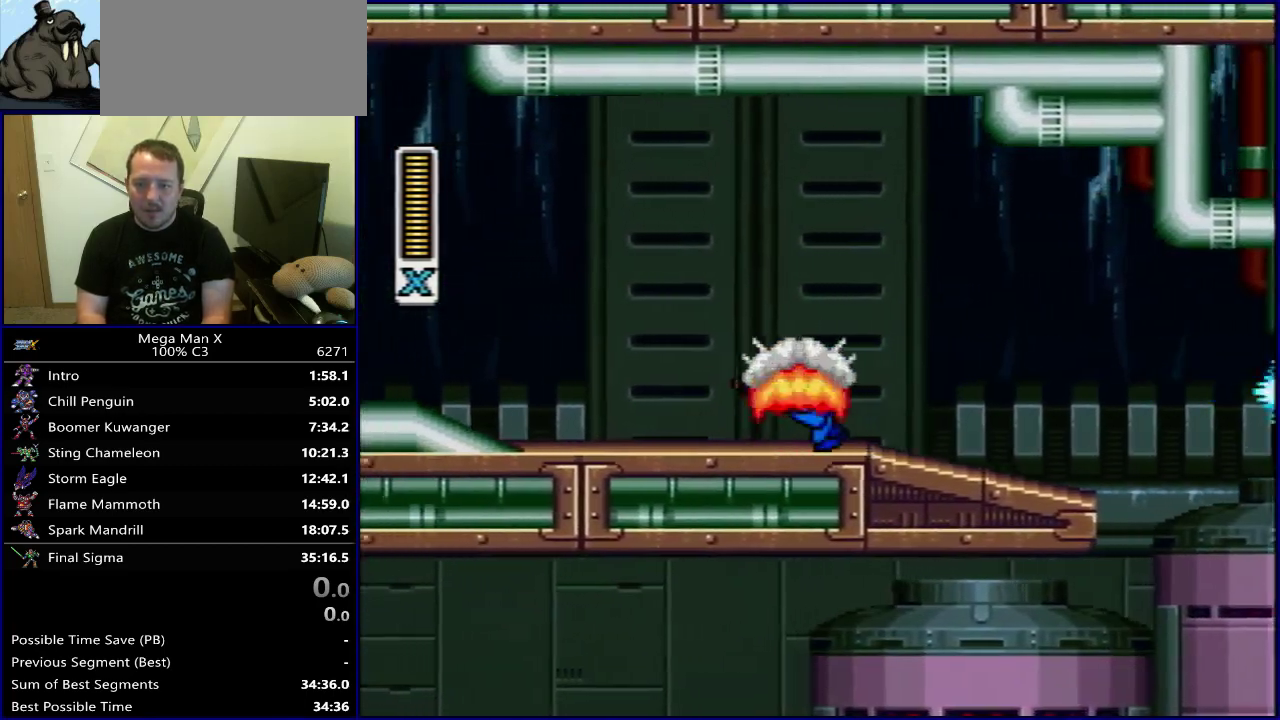
{"dt_ms": 500, "buttons": ["Y", "DPAD_LEFT"], "events": []}
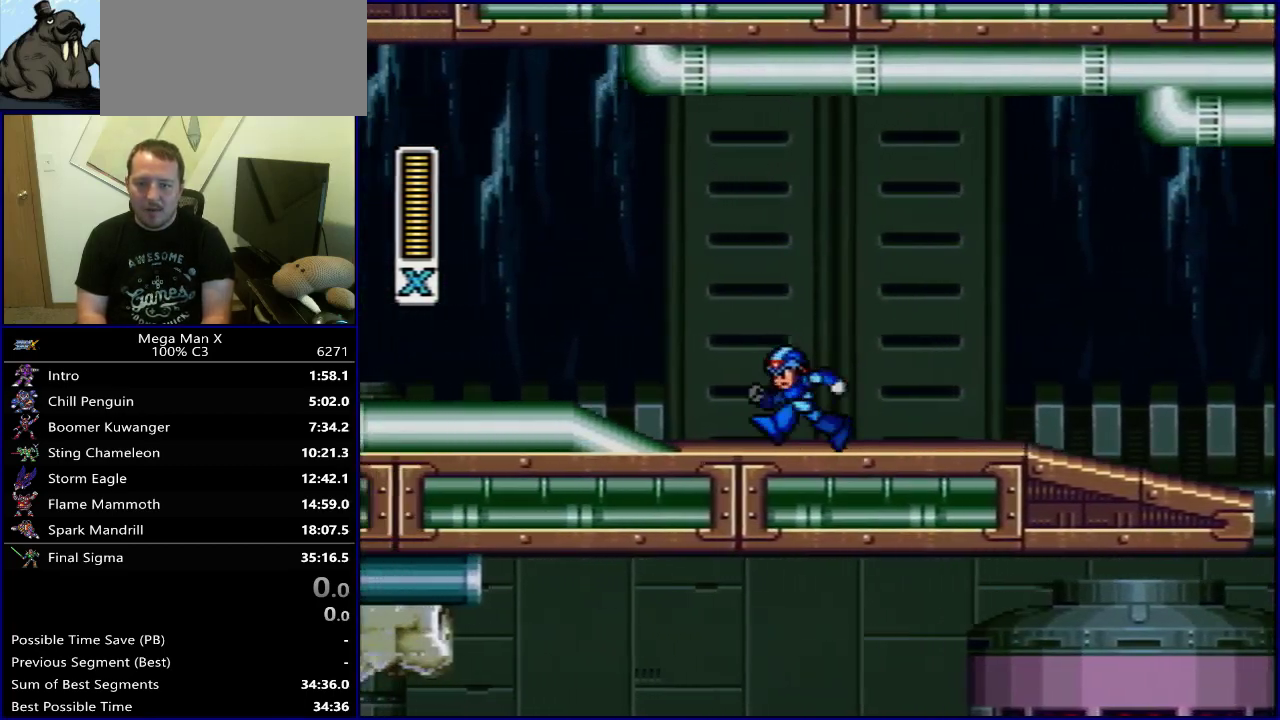
{"dt_ms": 700, "buttons": ["B", "Y", "DPAD_LEFT"], "events": [[617, "B", "down"]]}
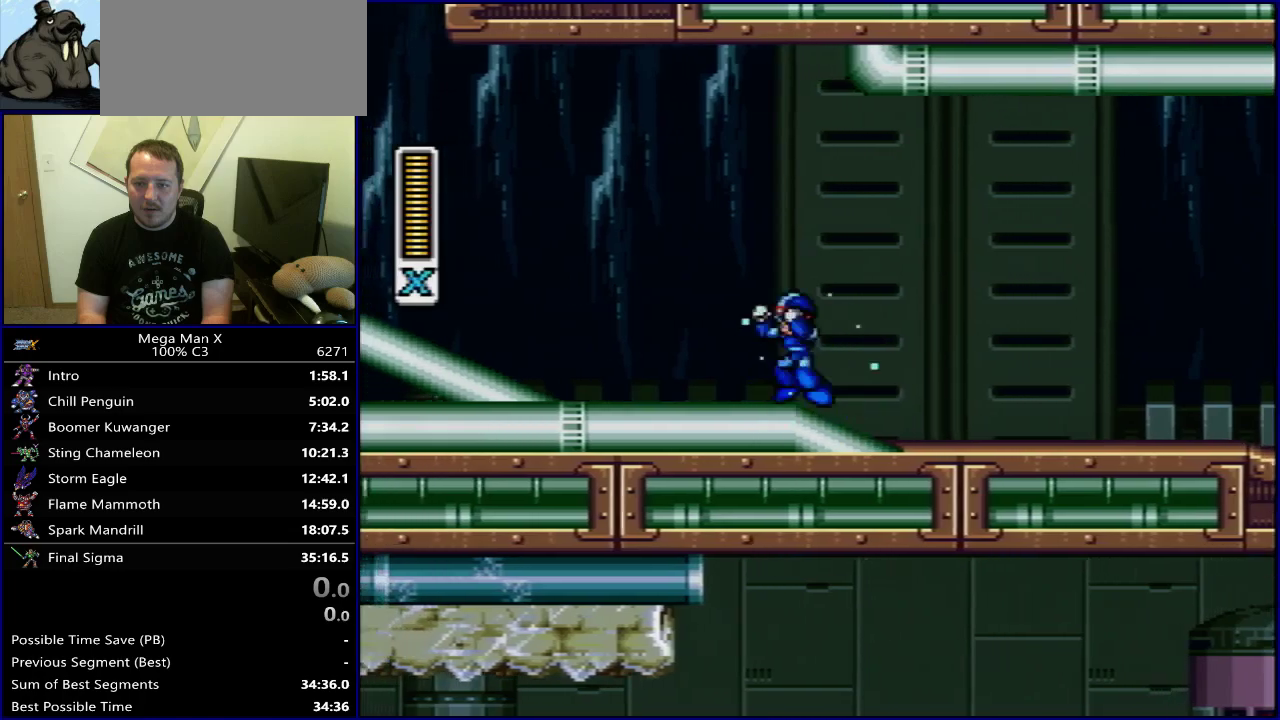
{"dt_ms": 500, "buttons": ["Y", "DPAD_RIGHT"], "events": [[300, "B", "up"], [333, "DPAD_LEFT", "up"], [433, "DPAD_RIGHT", "down"]]}
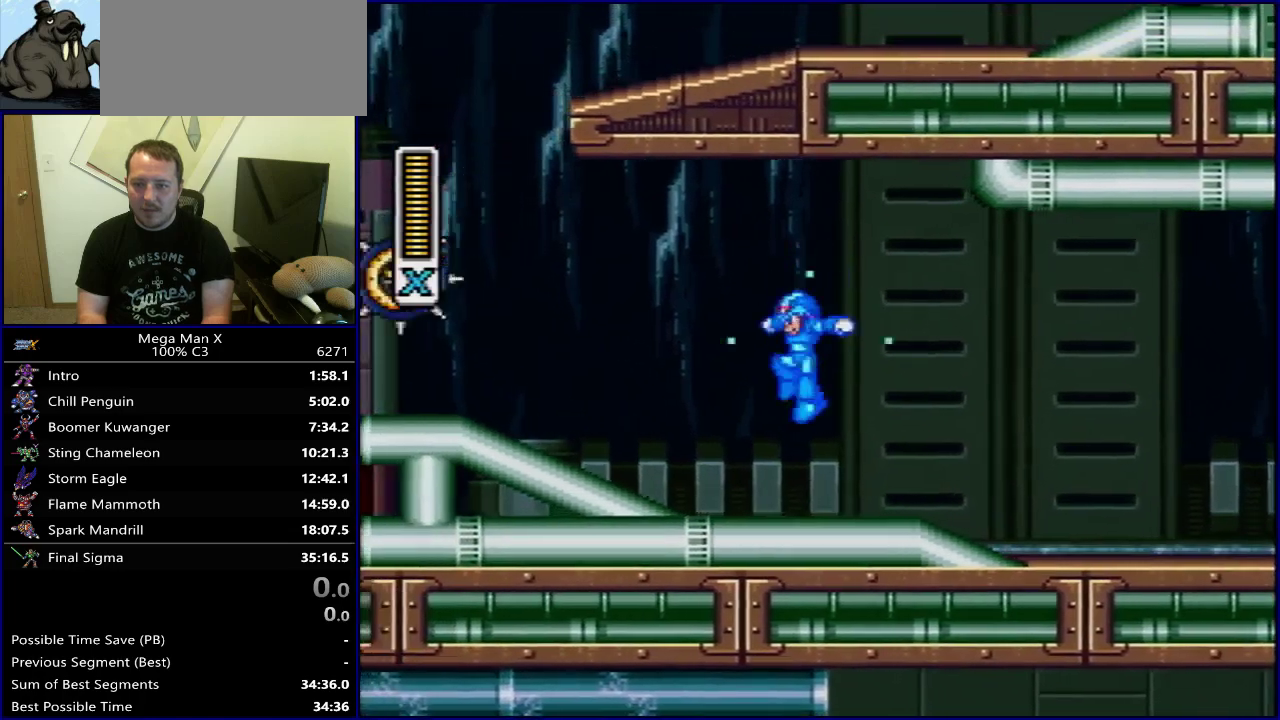
{"dt_ms": 300, "buttons": ["Y", "DPAD_RIGHT"], "events": []}
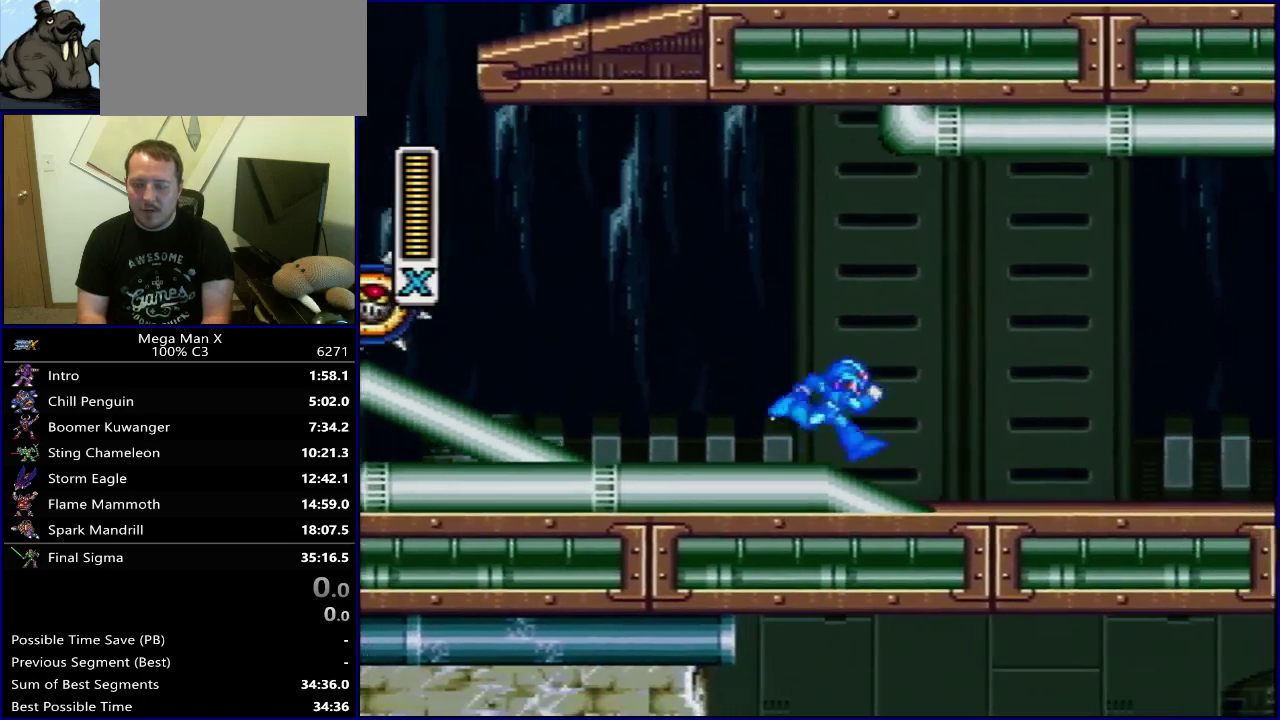
{"dt_ms": 500, "buttons": ["Y", "DPAD_RIGHT"], "events": []}
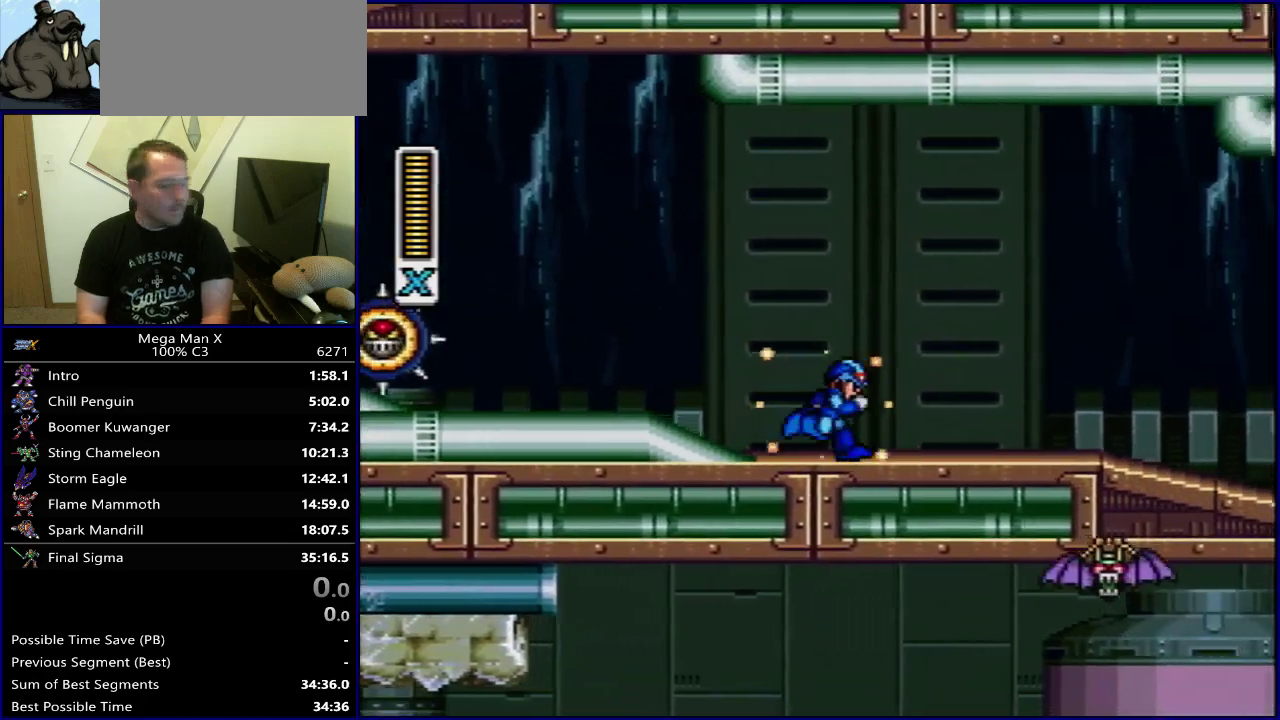
{"dt_ms": 500, "buttons": ["Y", "DPAD_RIGHT"], "events": []}
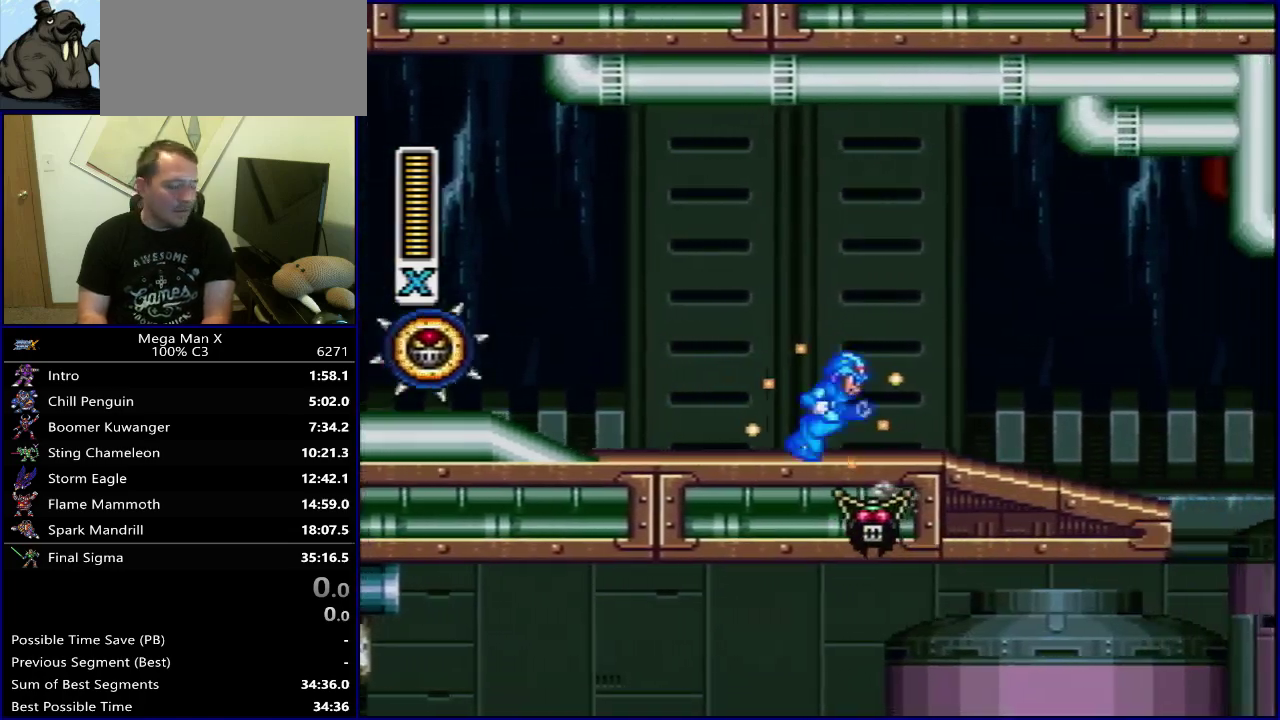
{"dt_ms": 700, "buttons": ["Y", "DPAD_LEFT"], "events": [[233, "B", "down"], [367, "B", "up"], [583, "DPAD_RIGHT", "up"], [650, "DPAD_LEFT", "down"]]}
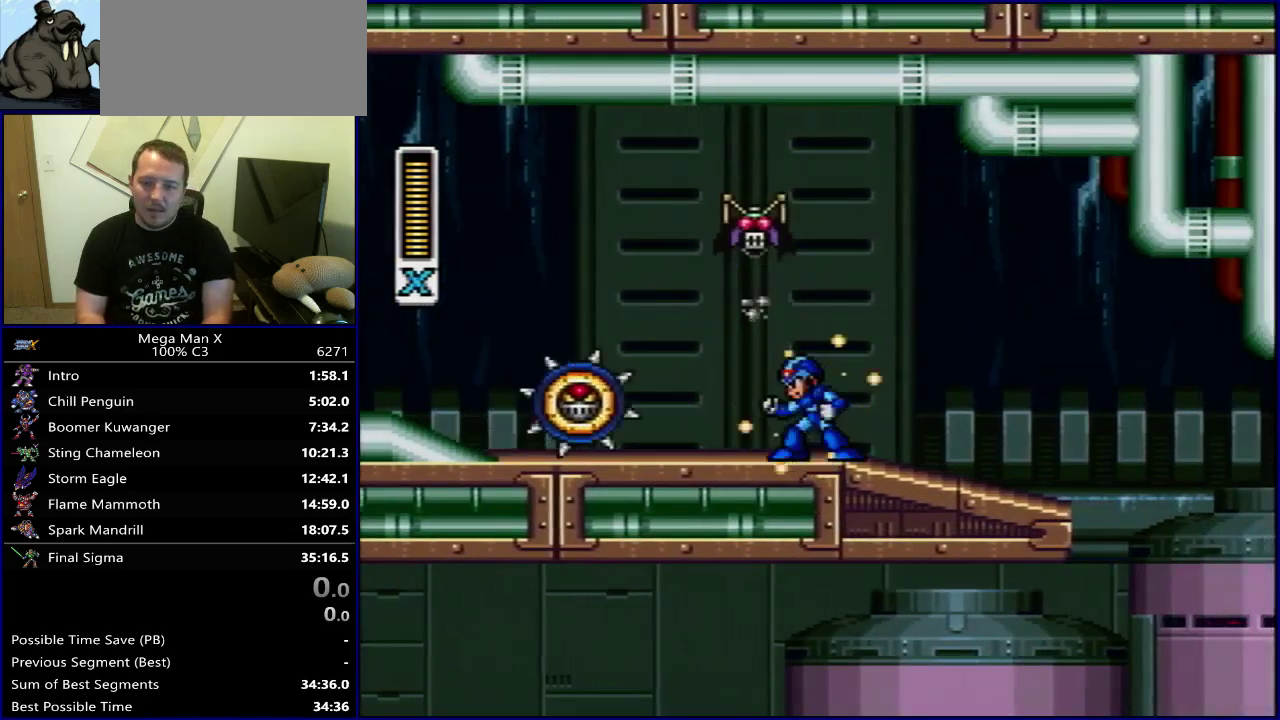
{"dt_ms": 300, "buttons": ["Y", "DPAD_LEFT"], "events": [[100, "Y", "up"], [167, "Y", "down"]]}
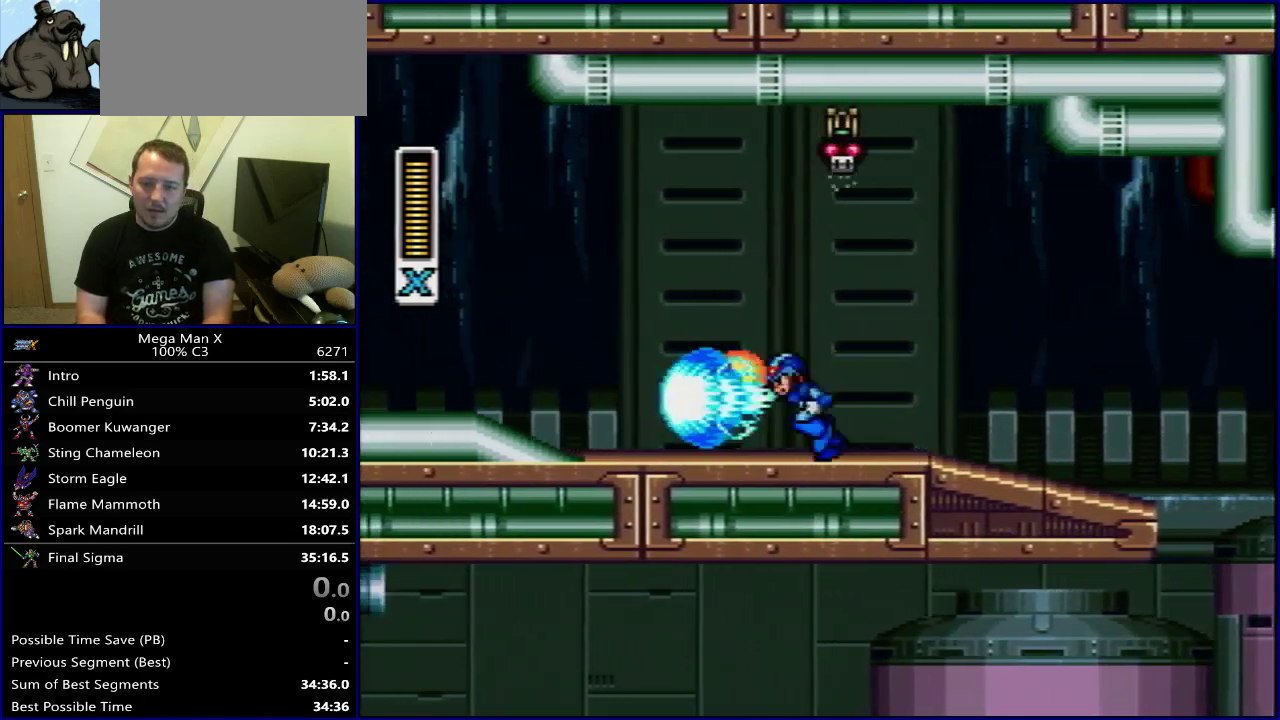
{"dt_ms": 500, "buttons": ["Y", "DPAD_LEFT"], "events": []}
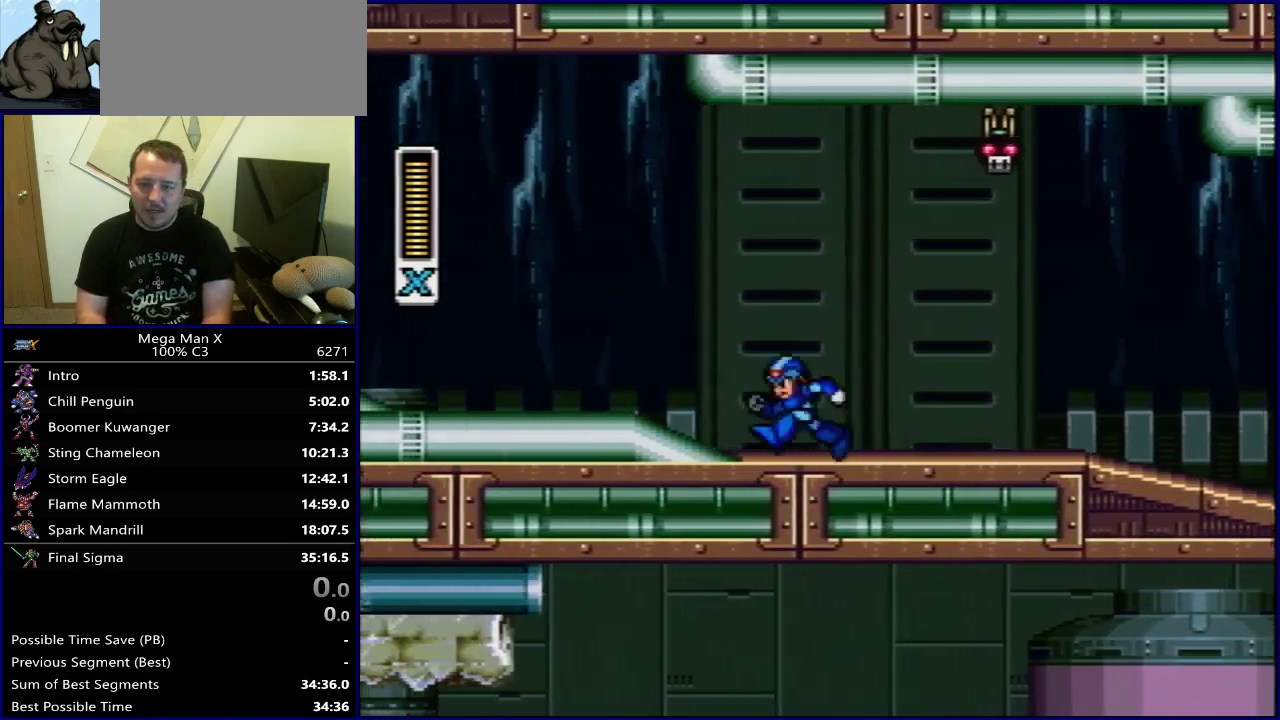
{"dt_ms": 400, "buttons": ["B", "Y", "DPAD_LEFT"], "events": [[400, "B", "down"]]}
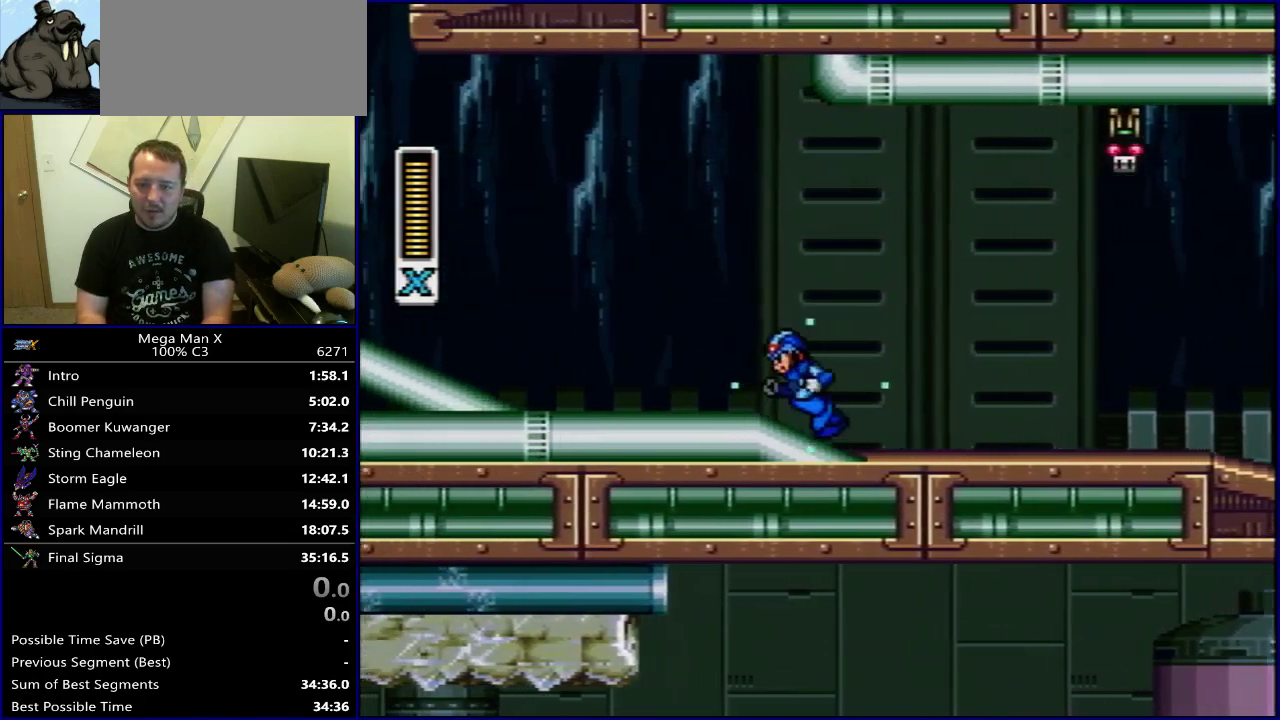
{"dt_ms": 600, "buttons": ["Y", "DPAD_LEFT"], "events": [[500, "B", "up"]]}
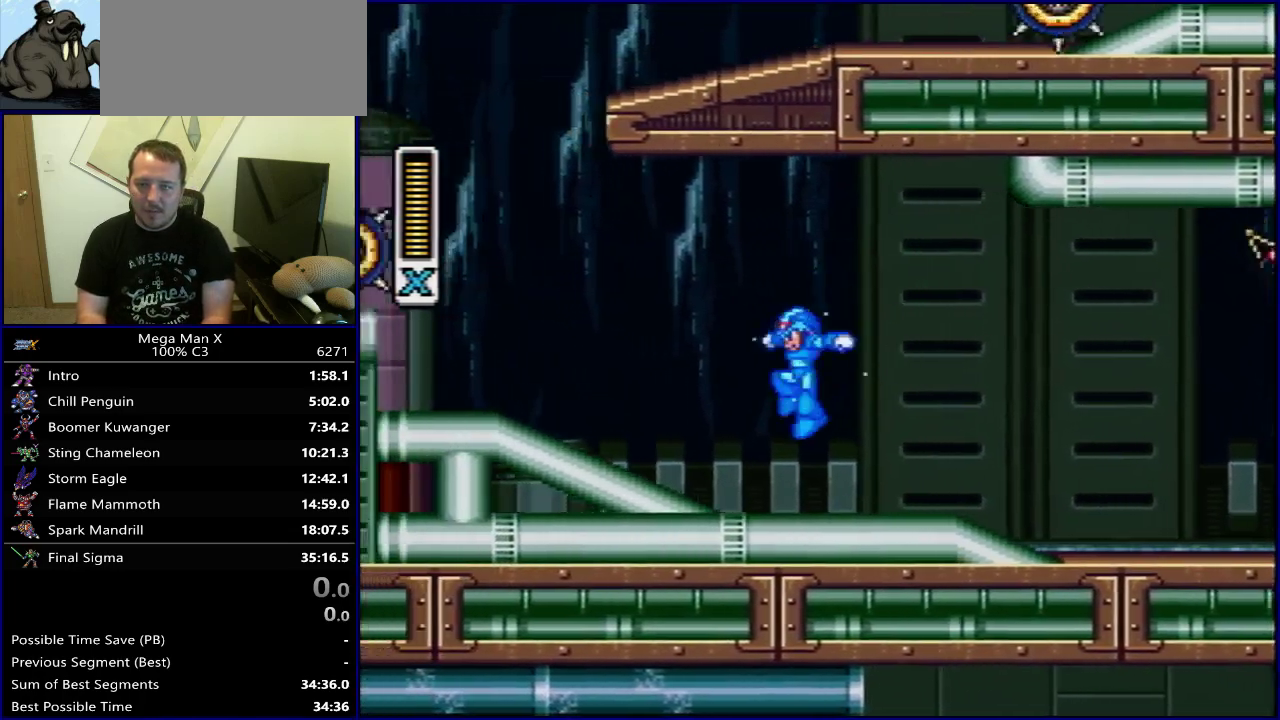
{"dt_ms": 500, "buttons": ["Y", "DPAD_RIGHT"], "events": [[117, "DPAD_LEFT", "up"], [433, "DPAD_RIGHT", "down"]]}
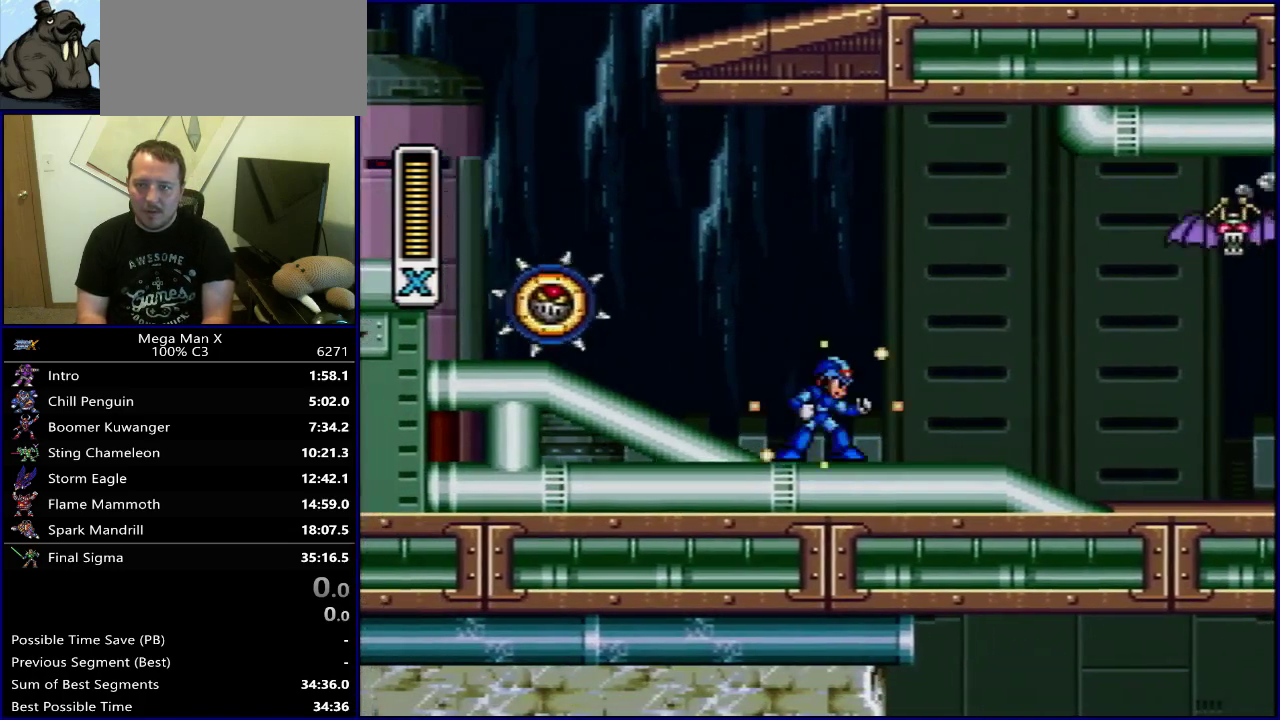
{"dt_ms": 500, "buttons": ["B", "Y", "DPAD_RIGHT"], "events": [[83, "B", "down"], [233, "B", "up"], [500, "B", "down"]]}
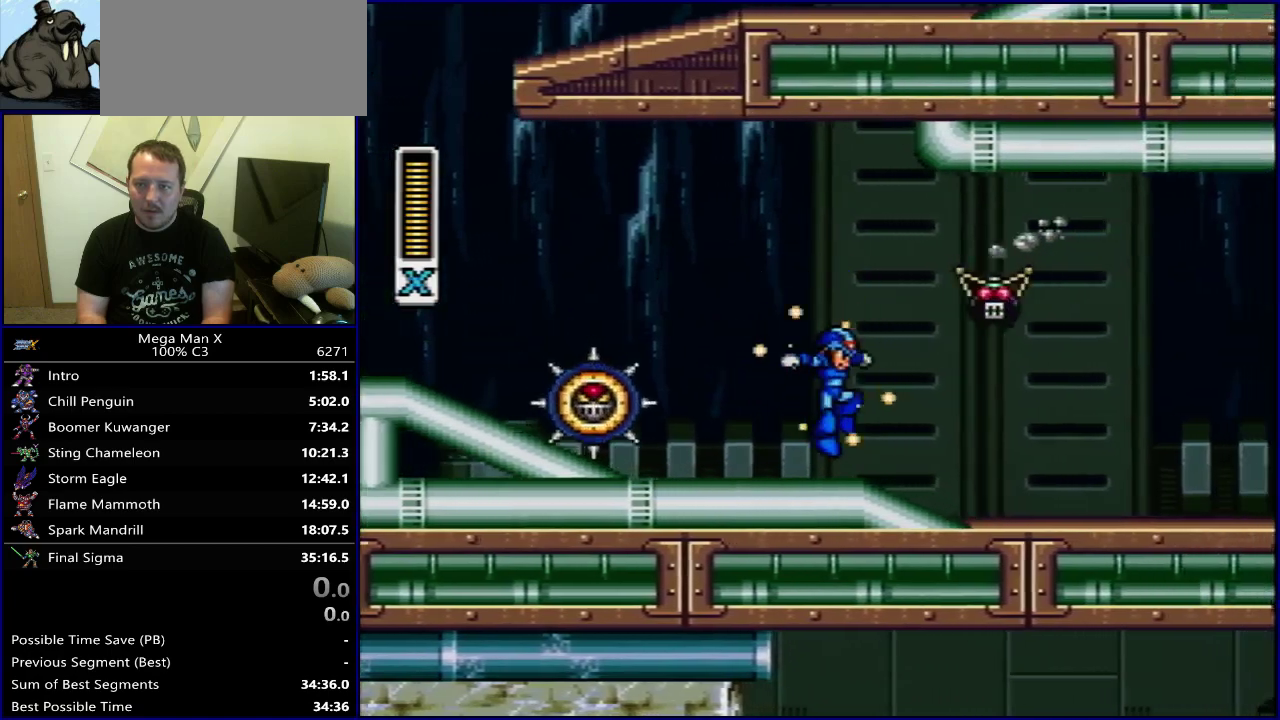
{"dt_ms": 500, "buttons": ["DPAD_RIGHT"], "events": [[17, "DPAD_RIGHT", "up"], [67, "DPAD_RIGHT", "down"], [83, "Y", "up"], [150, "B", "up"]]}
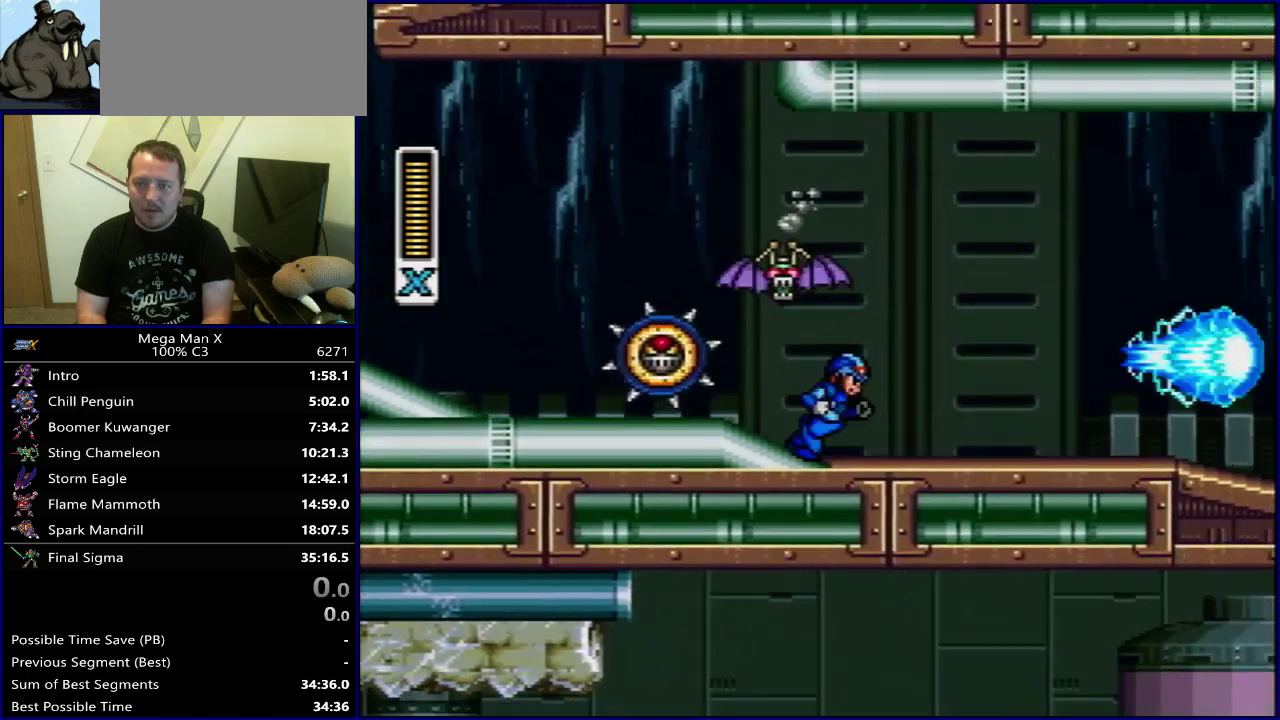
{"dt_ms": 500, "buttons": ["B", "DPAD_RIGHT"], "events": [[500, "B", "down"]]}
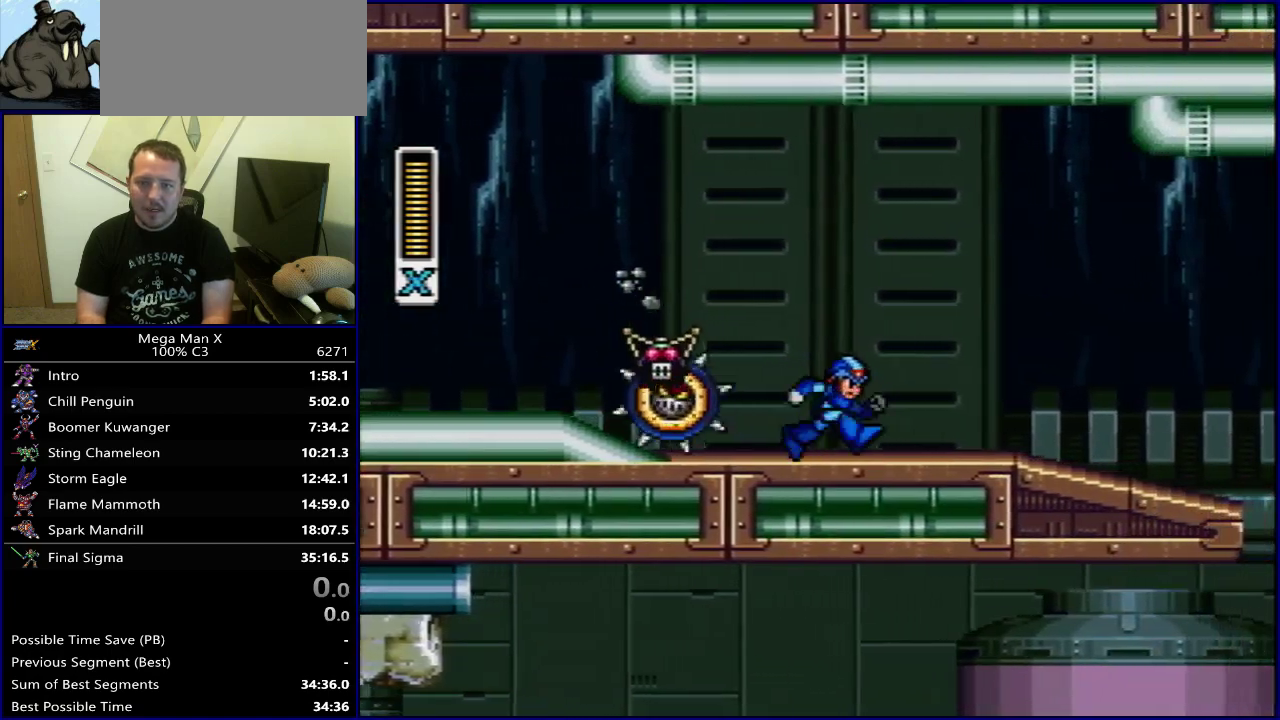
{"dt_ms": 500, "buttons": ["B", "DPAD_LEFT"], "events": [[117, "DPAD_RIGHT", "up"], [183, "DPAD_LEFT", "down"]]}
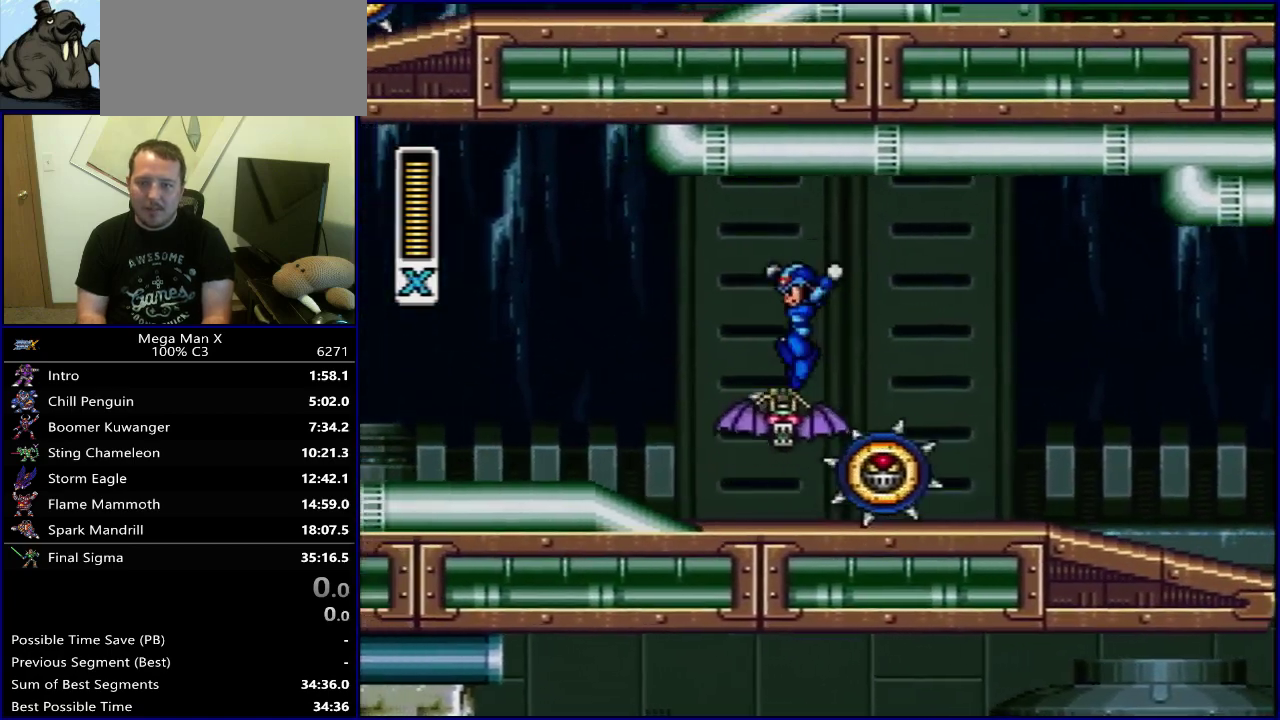
{"dt_ms": 500, "buttons": ["SELECT"], "events": [[50, "B", "up"], [150, "DPAD_LEFT", "up"], [483, "SELECT", "down"]]}
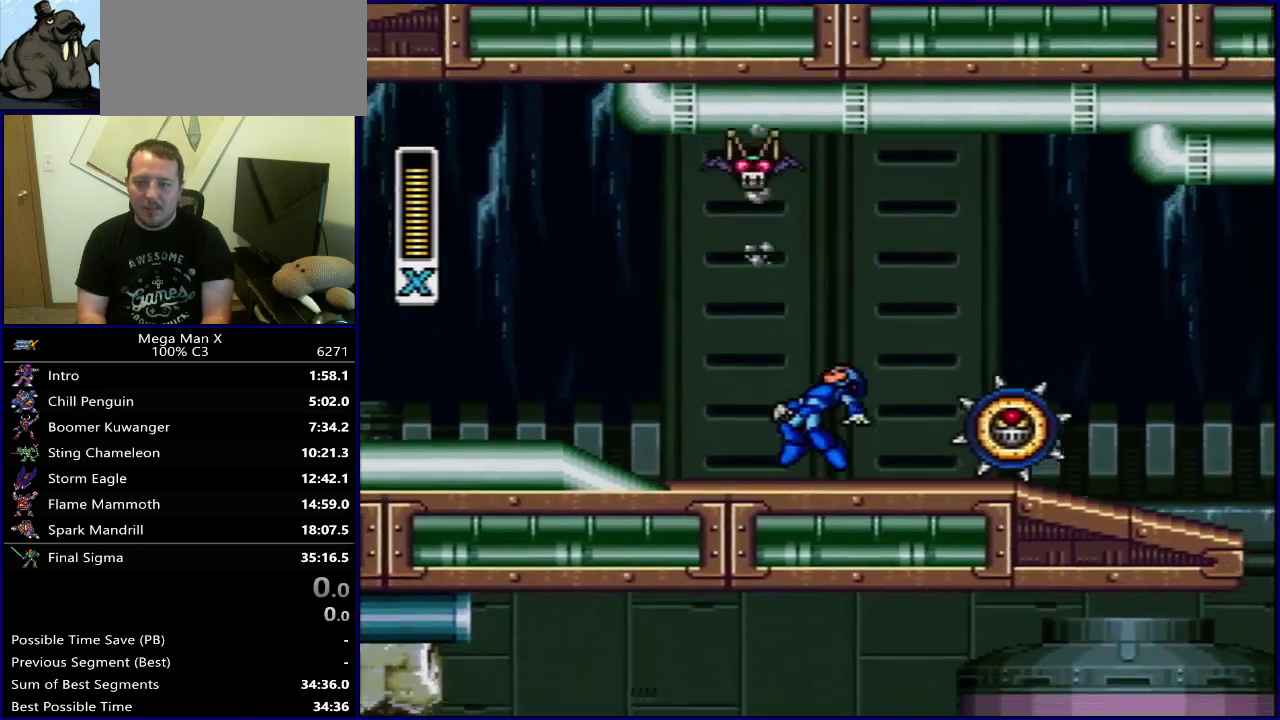
{"dt_ms": 300, "buttons": ["Y", "DPAD_RIGHT"], "events": [[100, "SELECT", "up"], [100, "Y", "down"], [267, "DPAD_RIGHT", "down"]]}
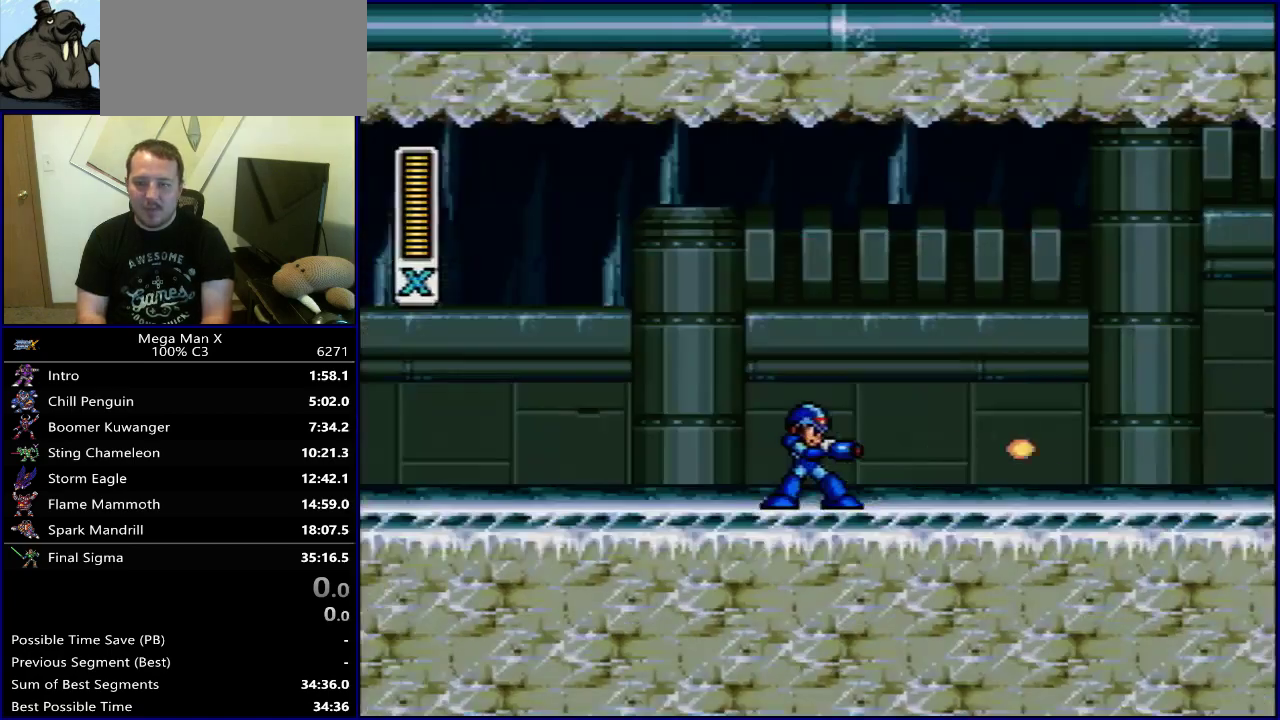
{"dt_ms": 700, "buttons": ["Y", "DPAD_RIGHT"], "events": []}
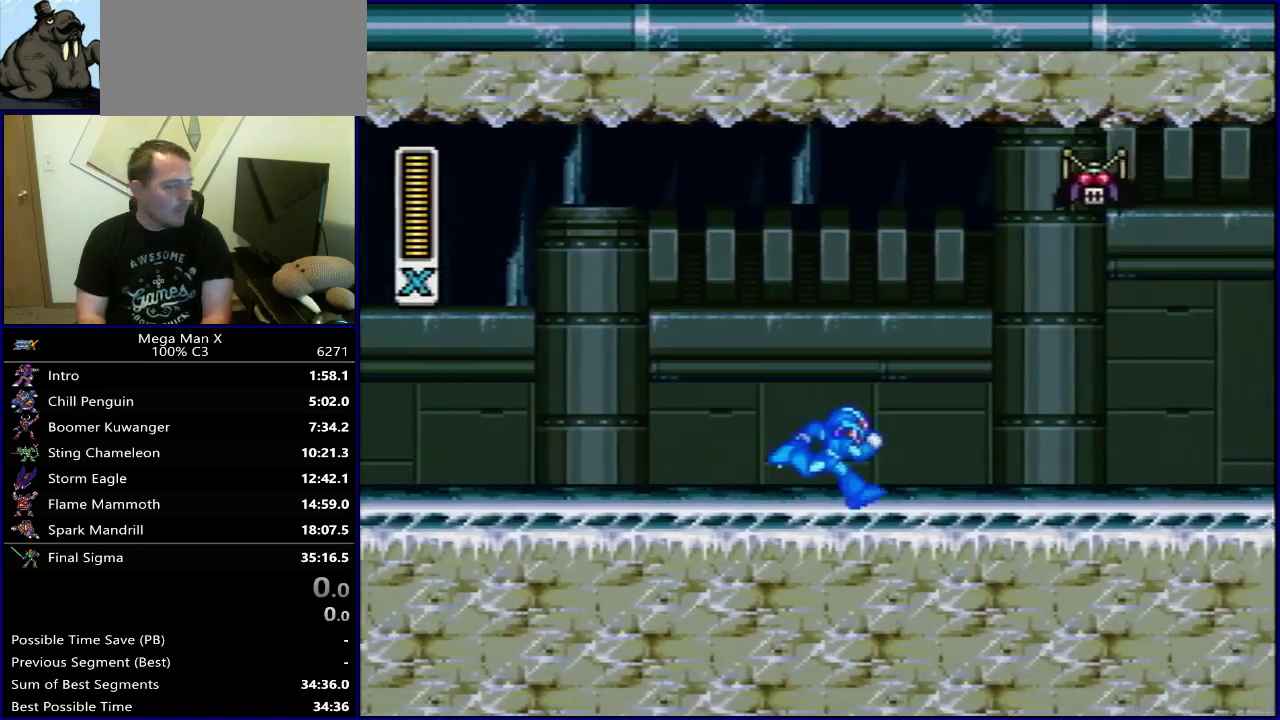
{"dt_ms": 500, "buttons": ["Y", "DPAD_RIGHT"], "events": []}
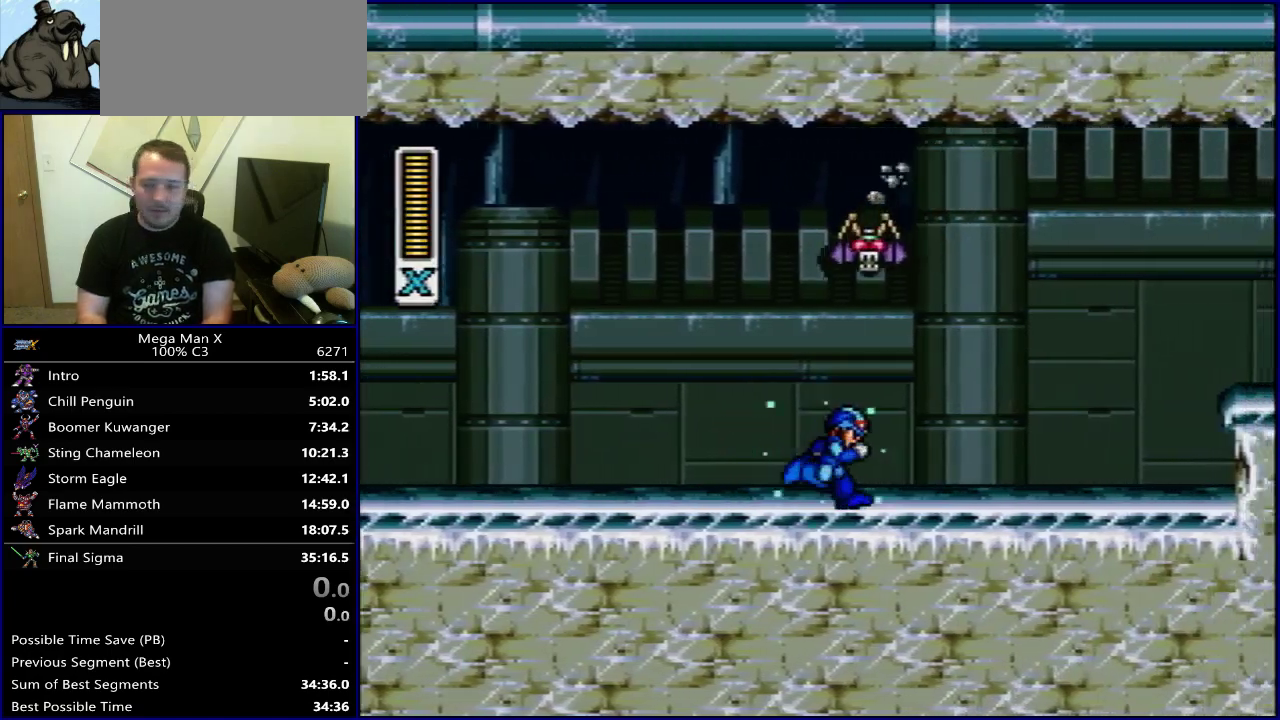
{"dt_ms": 500, "buttons": ["Y", "DPAD_RIGHT"], "events": []}
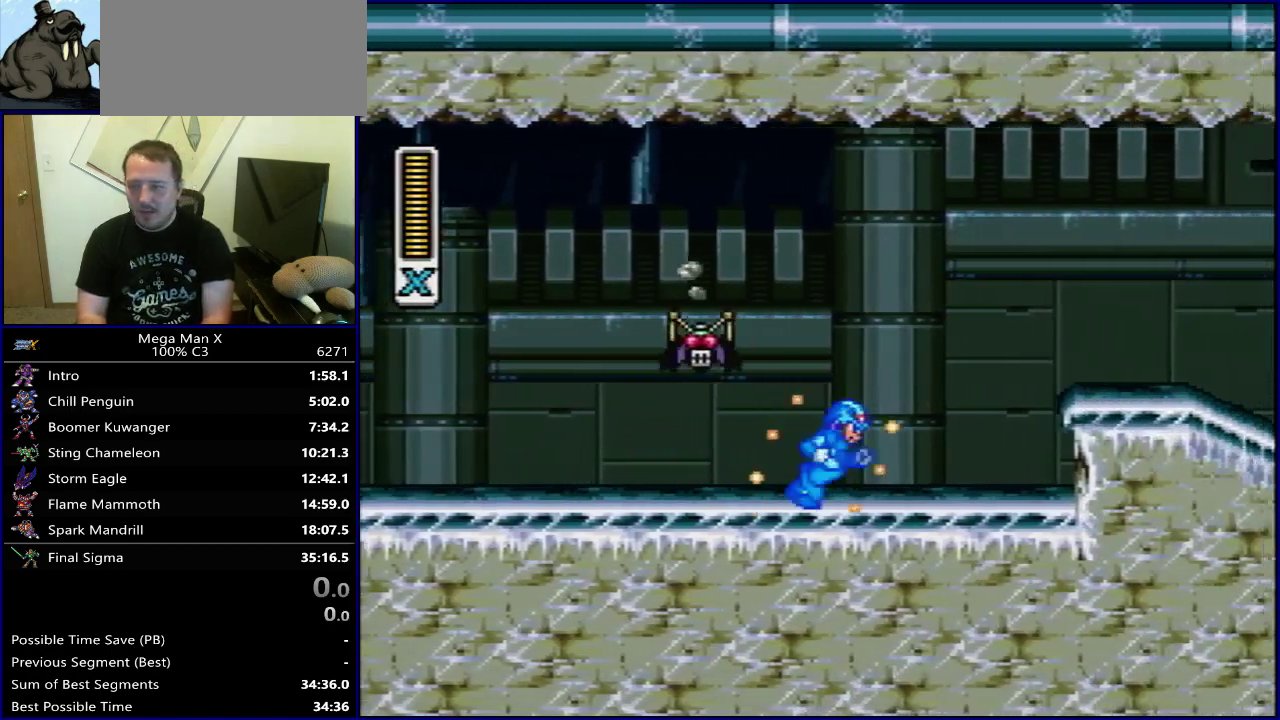
{"dt_ms": 500, "buttons": ["B", "Y", "DPAD_RIGHT"], "events": [[200, "Y", "up"], [267, "Y", "down"], [500, "B", "down"]]}
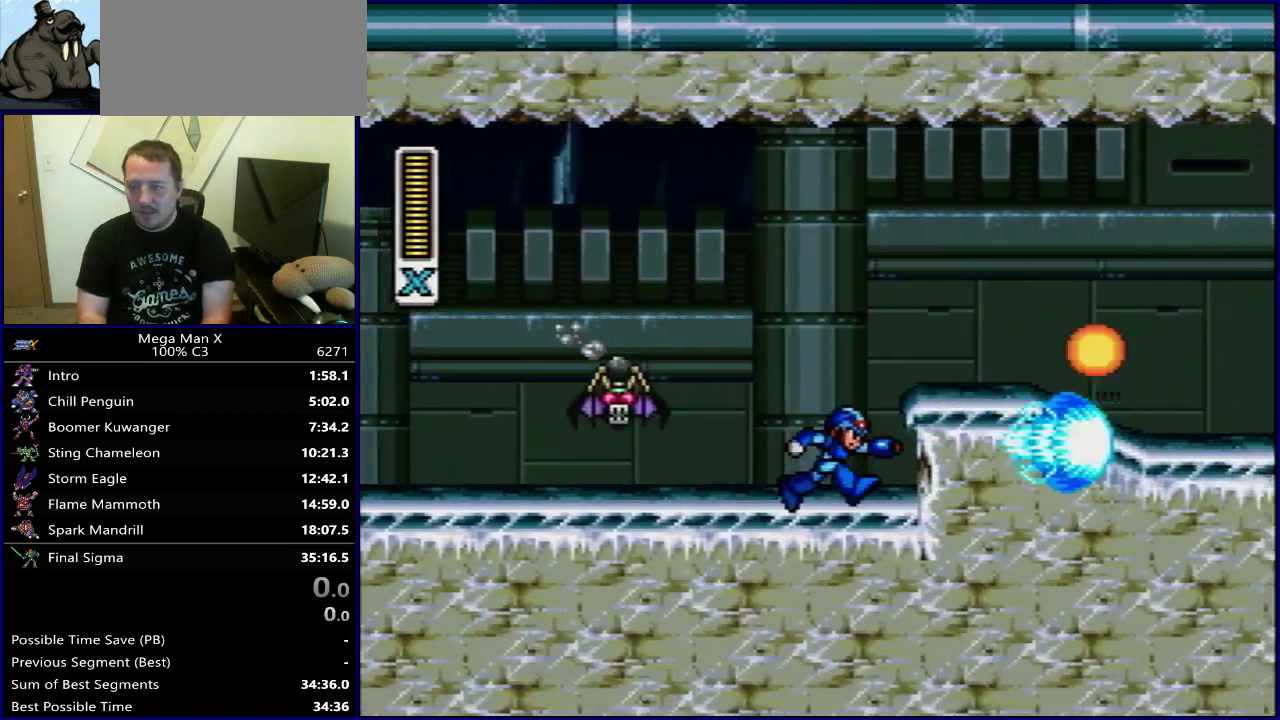
{"dt_ms": 500, "buttons": ["Y", "DPAD_RIGHT"], "events": [[267, "B", "up"]]}
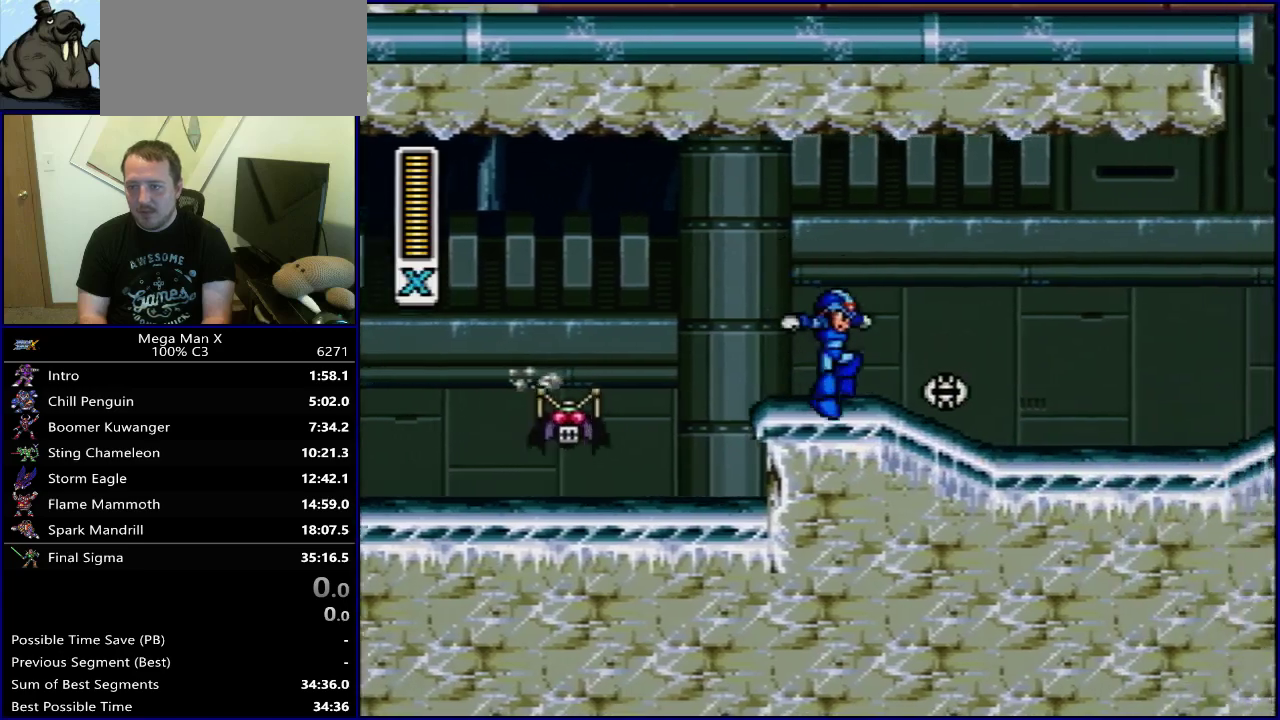
{"dt_ms": 500, "buttons": ["B", "Y", "DPAD_RIGHT"], "events": [[400, "B", "down"]]}
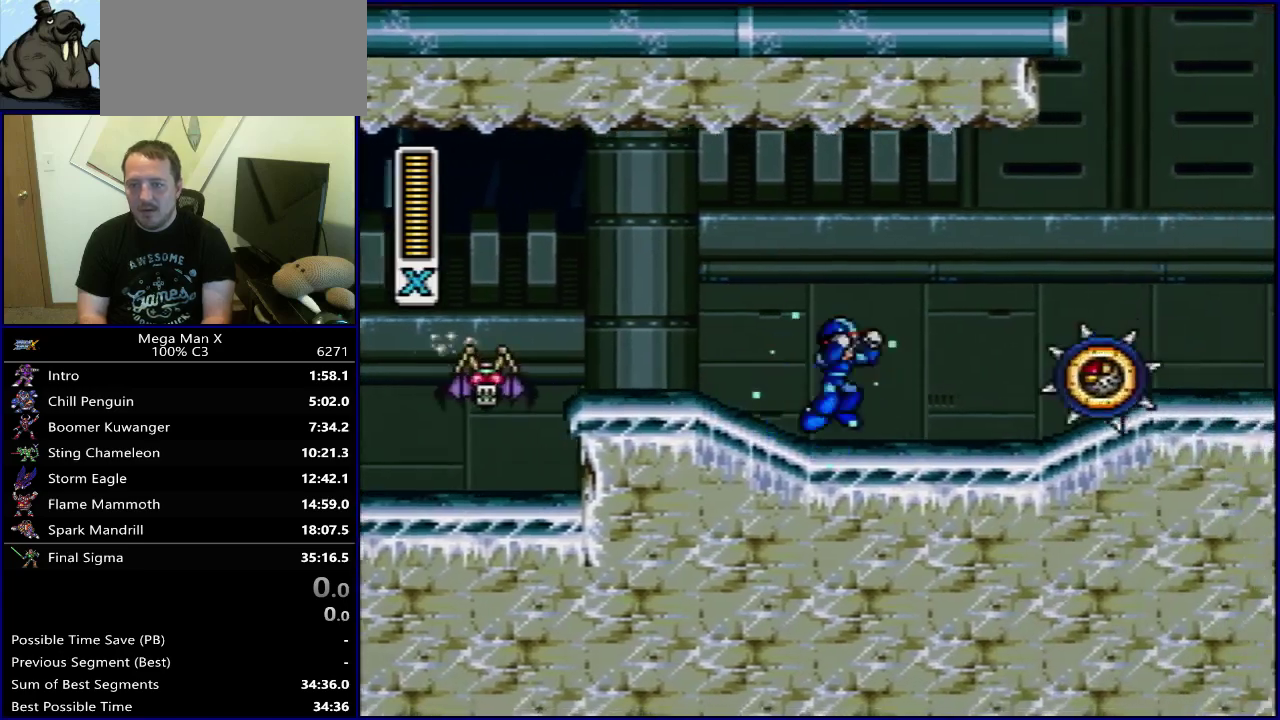
{"dt_ms": 600, "buttons": ["Y", "DPAD_RIGHT"], "events": [[583, "B", "up"]]}
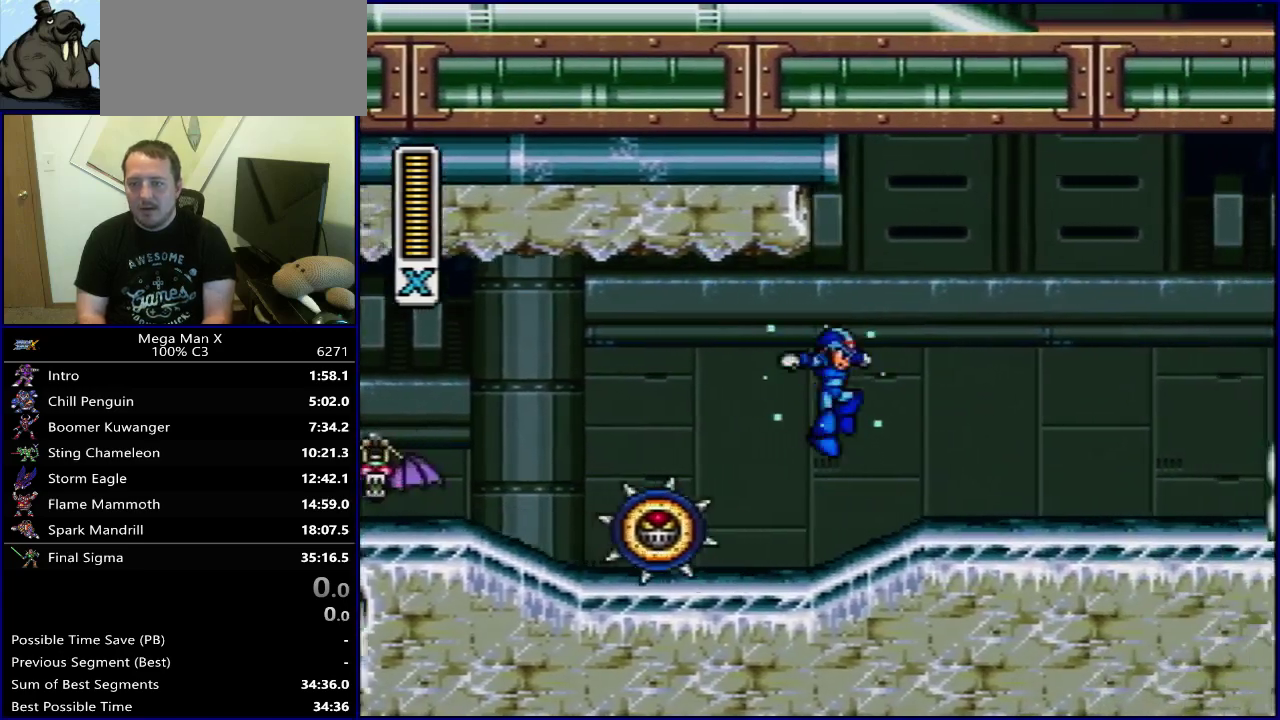
{"dt_ms": 400, "buttons": ["Y", "DPAD_RIGHT"], "events": [[133, "B", "down"], [200, "Y", "up"], [217, "B", "up"], [333, "Y", "down"]]}
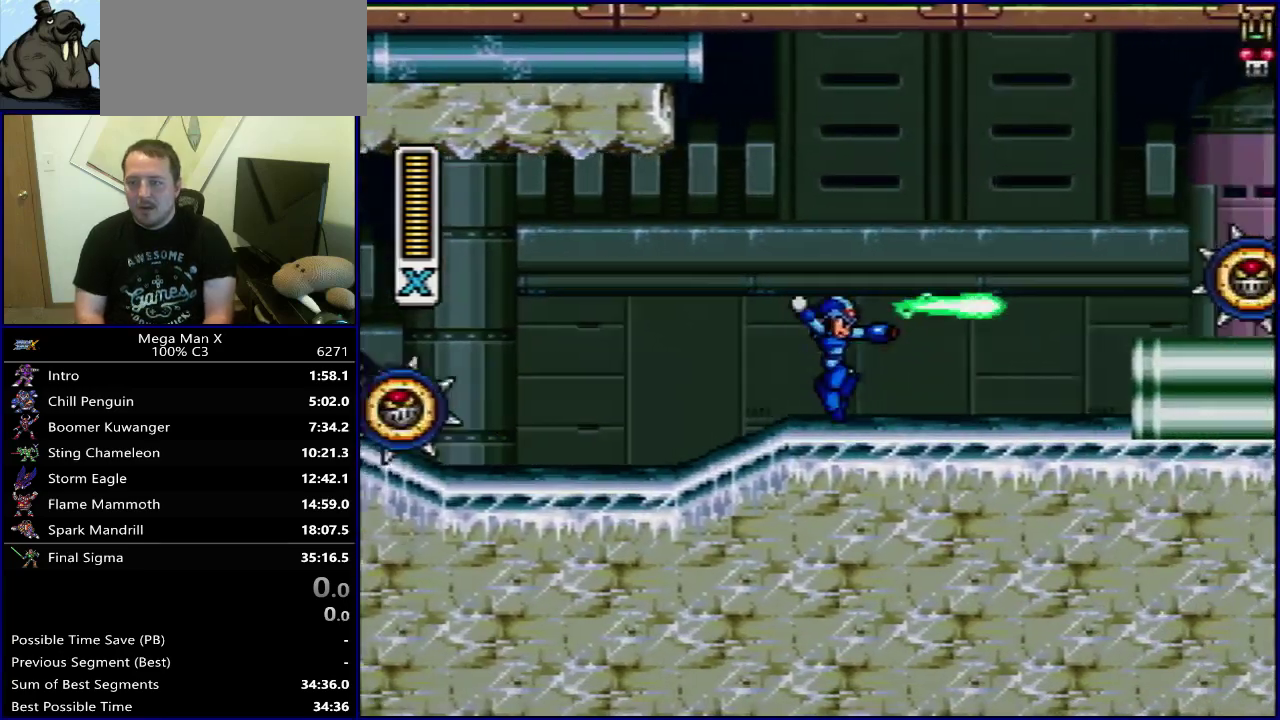
{"dt_ms": 500, "buttons": ["Y", "DPAD_RIGHT"], "events": []}